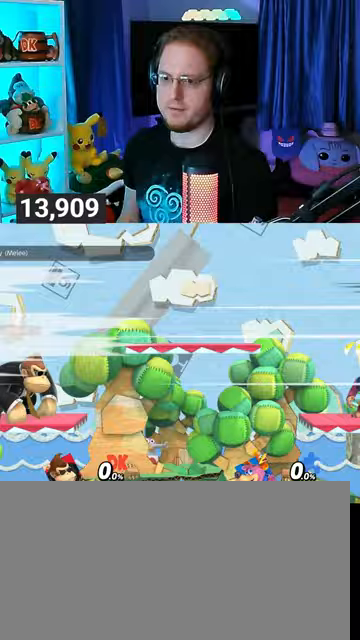
Gameplay with a controller (Nintendo layout); each line is a JSON object with the inputs held at the frame after it. "events" lists button and stick changes between this image and that frame as [ms after this image, input, new state], when the widget could be followed in between. Not read: L3 R3.
{"buttons": [], "left_stick": "center", "right_stick": "center", "events": [[400, "left_stick", "left"], [500, "left_stick", "center"]]}
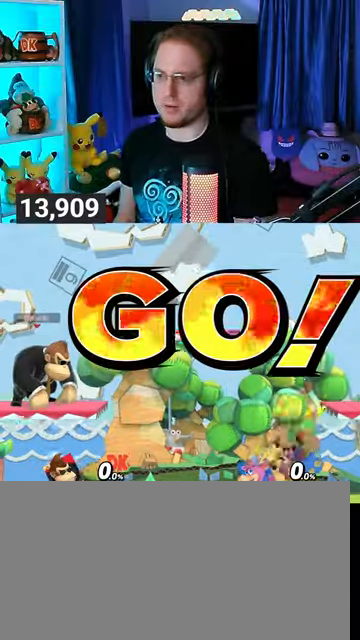
{"buttons": ["R1"], "left_stick": "center", "right_stick": "center", "events": [[33, "B", "down"], [133, "B", "up"], [433, "R1", "down"]]}
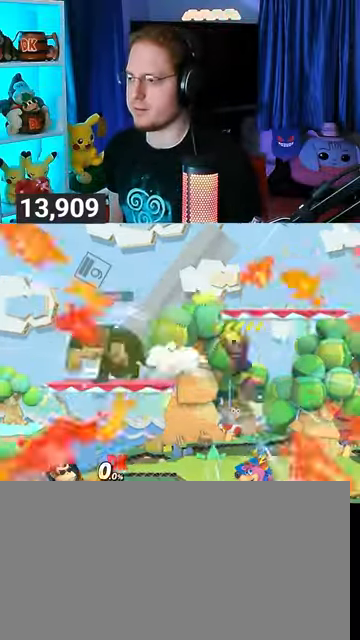
{"buttons": ["R1"], "left_stick": "center", "right_stick": "center", "events": []}
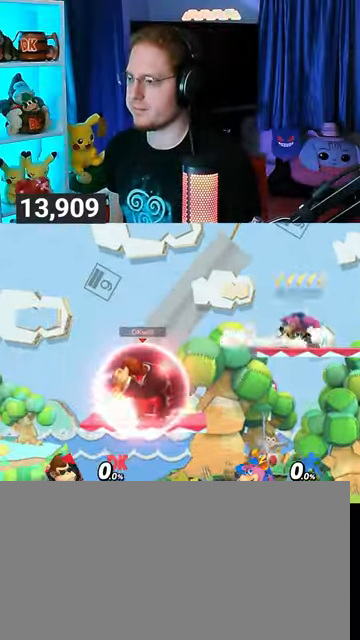
{"buttons": [], "left_stick": "center", "right_stick": "center", "events": [[200, "Y", "down"], [367, "Y", "up"], [433, "R1", "up"]]}
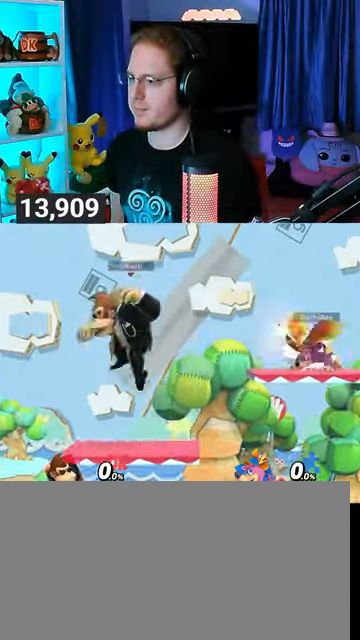
{"buttons": [], "left_stick": "down-left", "right_stick": "center", "events": [[133, "left_stick", "down-left"]]}
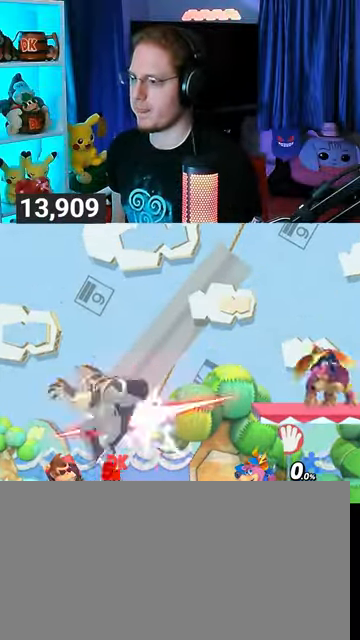
{"buttons": [], "left_stick": "right", "right_stick": "center", "events": [[33, "left_stick", "center"], [300, "Y", "down"], [500, "Y", "up"], [500, "left_stick", "right"]]}
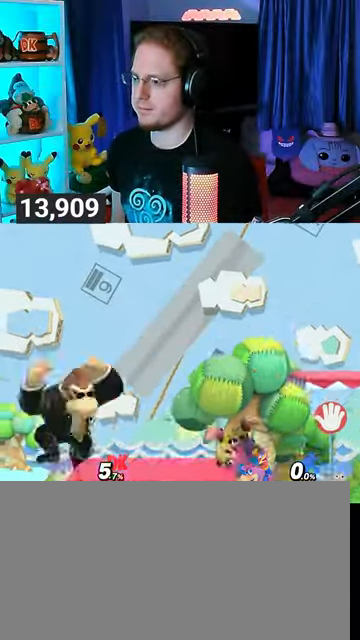
{"buttons": [], "left_stick": "right", "right_stick": "center", "events": [[400, "left_stick", "down"], [500, "left_stick", "right"]]}
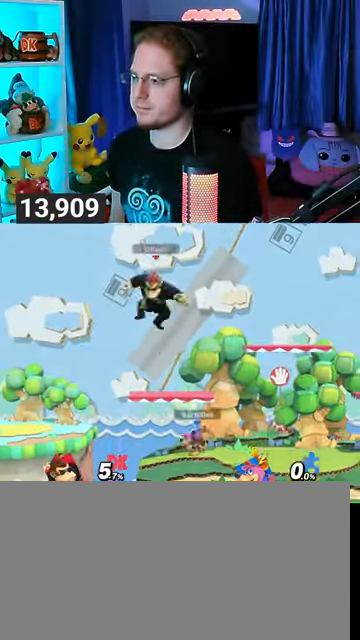
{"buttons": [], "left_stick": "center", "right_stick": "center", "events": [[233, "left_stick", "center"]]}
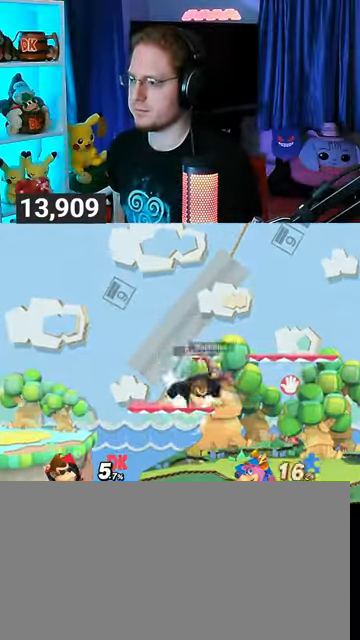
{"buttons": [], "left_stick": "up-right", "right_stick": "center", "events": [[67, "Y", "down"], [100, "Y", "up"], [233, "left_stick", "right"], [467, "left_stick", "up-right"]]}
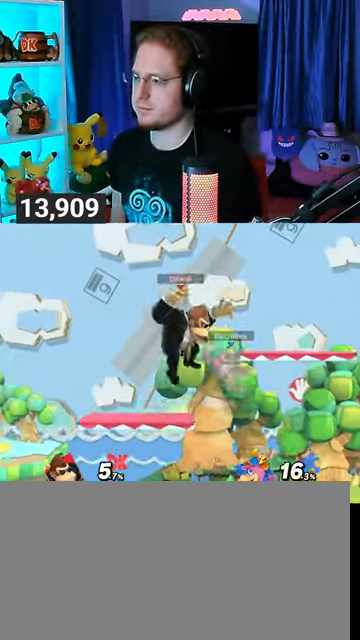
{"buttons": [], "left_stick": "down-left", "right_stick": "center", "events": [[67, "left_stick", "center"], [167, "A", "down"], [200, "A", "up"], [267, "left_stick", "down-left"]]}
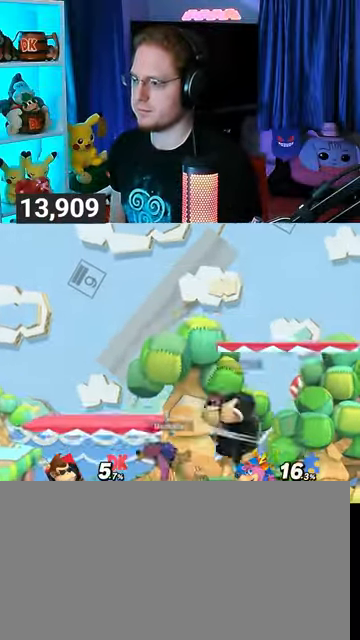
{"buttons": ["Y"], "left_stick": "left", "right_stick": "center", "events": [[67, "left_stick", "left"], [467, "Y", "down"]]}
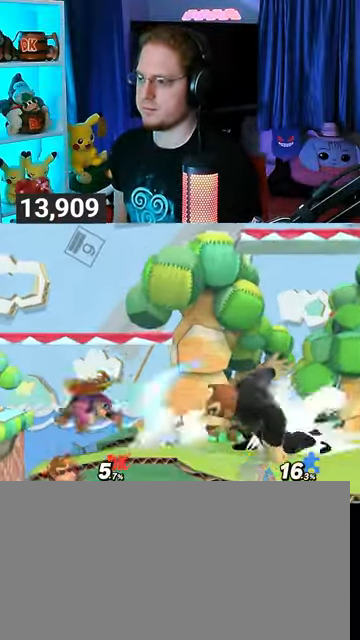
{"buttons": [], "left_stick": "center", "right_stick": "center", "events": [[133, "Y", "up"], [200, "left_stick", "right"], [400, "left_stick", "center"]]}
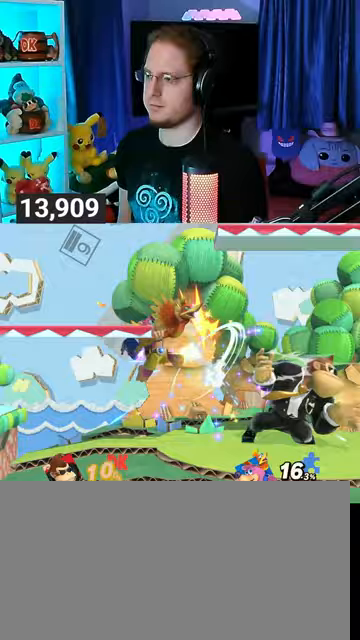
{"buttons": [], "left_stick": "up", "right_stick": "center", "events": [[67, "left_stick", "up"], [200, "B", "down"], [300, "B", "up"], [467, "B", "down"], [500, "B", "up"]]}
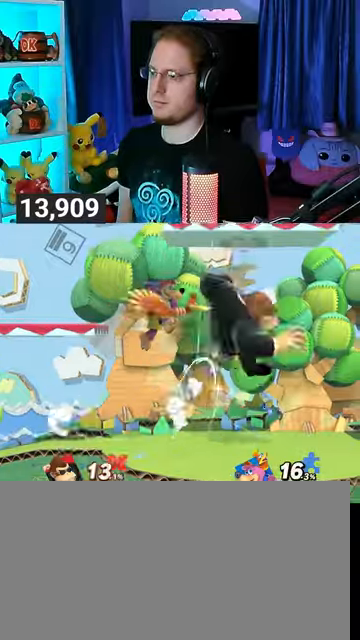
{"buttons": [], "left_stick": "up", "right_stick": "center", "events": [[67, "B", "down"], [67, "left_stick", "up-right"], [167, "B", "up"], [200, "B", "down"], [233, "B", "up"], [300, "B", "down"], [333, "B", "up"], [400, "B", "down"], [433, "B", "up"], [467, "left_stick", "up"]]}
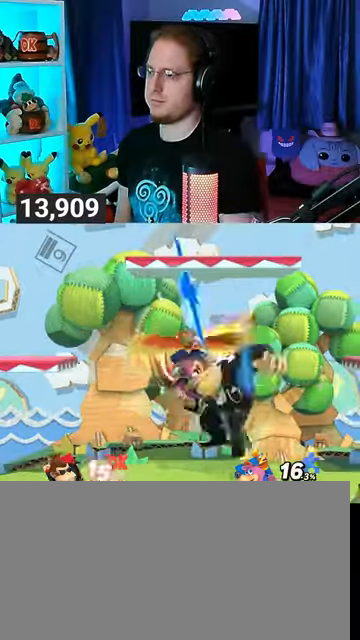
{"buttons": ["B"], "left_stick": "up-right", "right_stick": "center", "events": [[33, "B", "down"], [67, "B", "up"], [133, "B", "down"], [167, "left_stick", "up-right"], [267, "B", "up"], [300, "B", "down"], [333, "B", "up"], [367, "B", "down"], [433, "B", "up"], [500, "B", "down"]]}
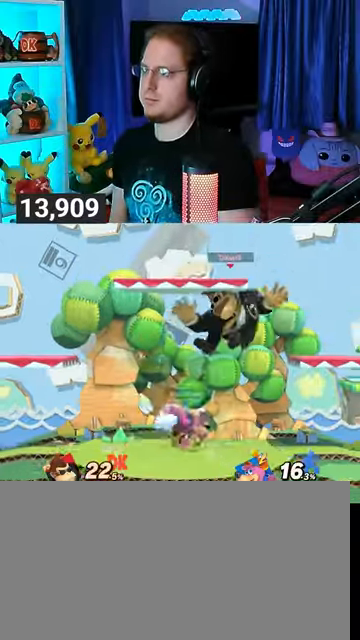
{"buttons": ["B"], "left_stick": "up-right", "right_stick": "center", "events": [[33, "B", "up"], [100, "B", "down"], [167, "B", "up"], [233, "B", "down"], [267, "B", "up"], [267, "left_stick", "up"], [433, "B", "down"], [433, "left_stick", "up-right"]]}
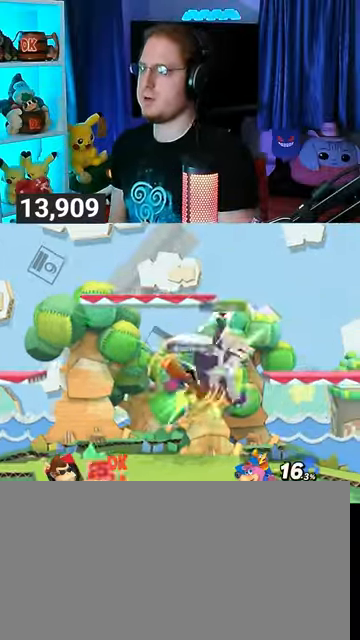
{"buttons": [], "left_stick": "up-right", "right_stick": "center", "events": [[33, "B", "up"], [167, "Y", "down"], [267, "Y", "up"], [333, "Y", "down"], [467, "Y", "up"]]}
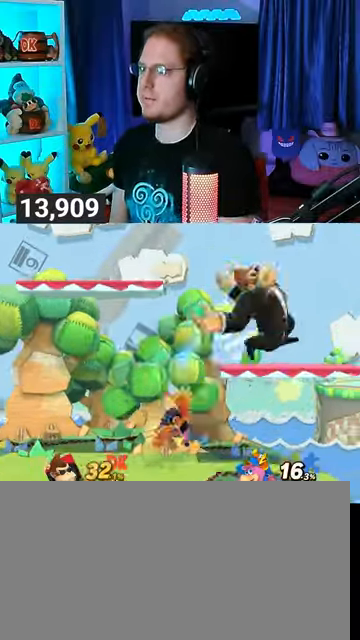
{"buttons": [], "left_stick": "left", "right_stick": "center", "events": [[200, "left_stick", "center"], [467, "left_stick", "left"]]}
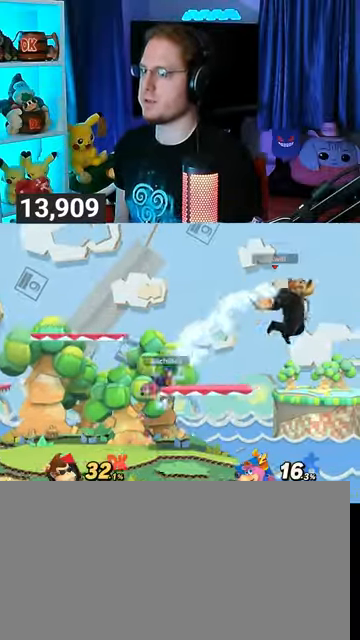
{"buttons": ["Y"], "left_stick": "left", "right_stick": "center", "events": [[167, "Y", "down"], [267, "Y", "up"], [300, "Y", "down"], [333, "Y", "up"], [433, "Y", "down"]]}
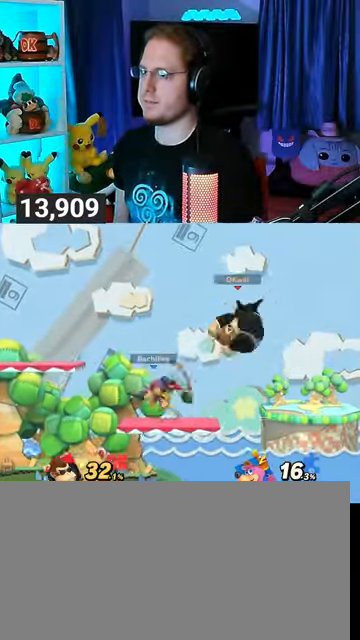
{"buttons": [], "left_stick": "left", "right_stick": "center", "events": [[33, "Y", "up"], [233, "A", "down"], [267, "A", "up"], [267, "left_stick", "down"], [367, "left_stick", "left"]]}
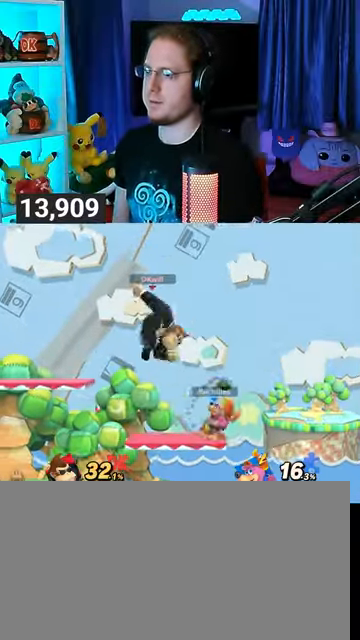
{"buttons": [], "left_stick": "right", "right_stick": "center", "events": [[267, "left_stick", "center"], [333, "left_stick", "left"], [400, "Y", "down"], [400, "left_stick", "down-right"], [467, "Y", "up"], [500, "left_stick", "right"]]}
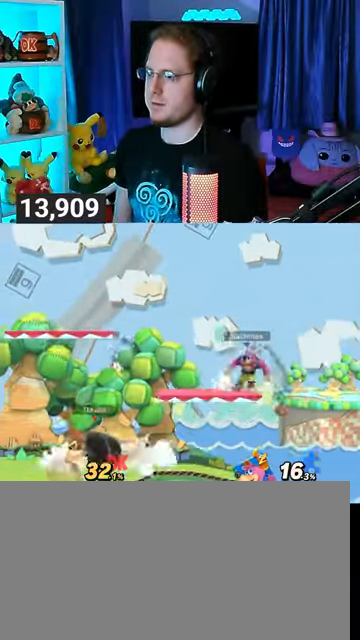
{"buttons": ["Y"], "left_stick": "center", "right_stick": "center", "events": [[167, "Y", "down"], [200, "A", "down"], [200, "Y", "up"], [300, "A", "up"], [300, "left_stick", "left"], [367, "Y", "down"], [500, "left_stick", "center"]]}
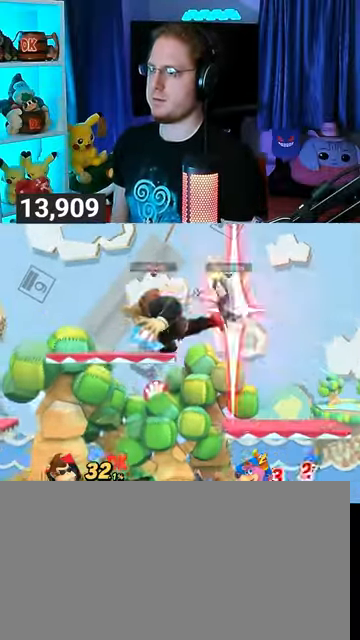
{"buttons": [], "left_stick": "up-right", "right_stick": "down", "events": [[67, "left_stick", "right"], [133, "Y", "up"], [300, "left_stick", "center"], [467, "left_stick", "up-right"], [500, "right_stick", "down"]]}
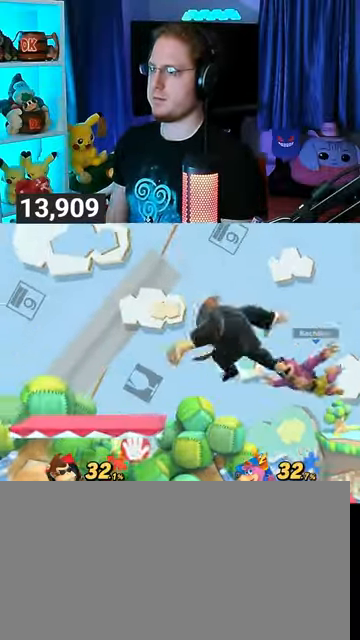
{"buttons": [], "left_stick": "center", "right_stick": "center", "events": [[67, "right_stick", "center"], [133, "left_stick", "down-right"], [233, "Y", "down"], [367, "left_stick", "center"], [400, "Y", "up"]]}
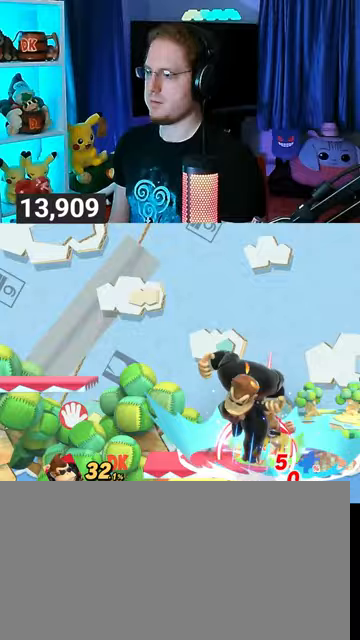
{"buttons": ["A"], "left_stick": "up", "right_stick": "center", "events": [[200, "A", "down"], [200, "left_stick", "up"], [400, "A", "up"], [500, "A", "down"]]}
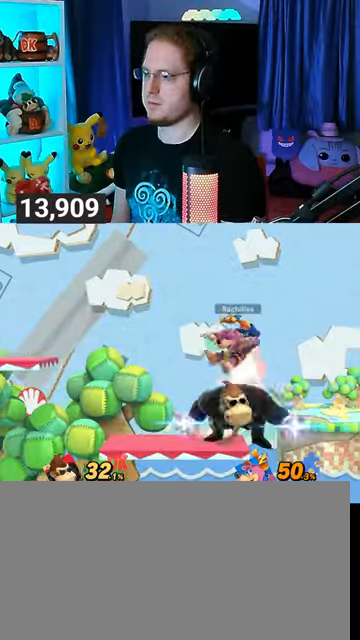
{"buttons": ["A"], "left_stick": "up", "right_stick": "center", "events": [[33, "A", "up"], [100, "A", "down"], [167, "A", "up"], [233, "A", "down"]]}
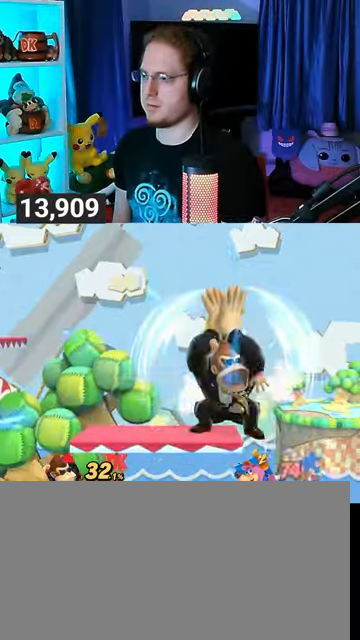
{"buttons": [], "left_stick": "center", "right_stick": "center", "events": [[200, "A", "up"], [300, "left_stick", "center"]]}
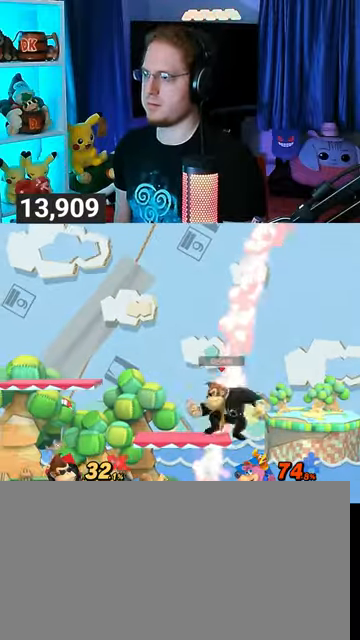
{"buttons": [], "left_stick": "center", "right_stick": "center", "events": [[67, "Y", "down"], [133, "left_stick", "right"], [300, "Y", "up"], [400, "left_stick", "center"]]}
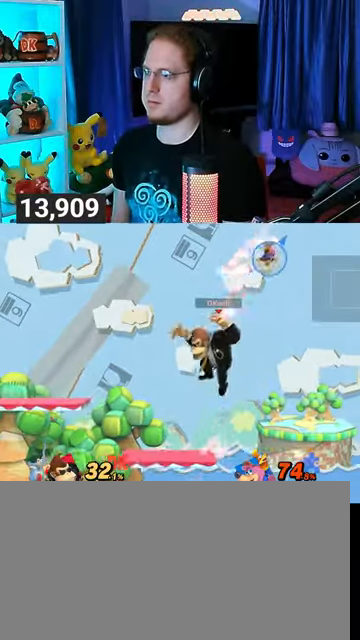
{"buttons": [], "left_stick": "center", "right_stick": "center", "events": [[233, "left_stick", "left"], [400, "left_stick", "center"]]}